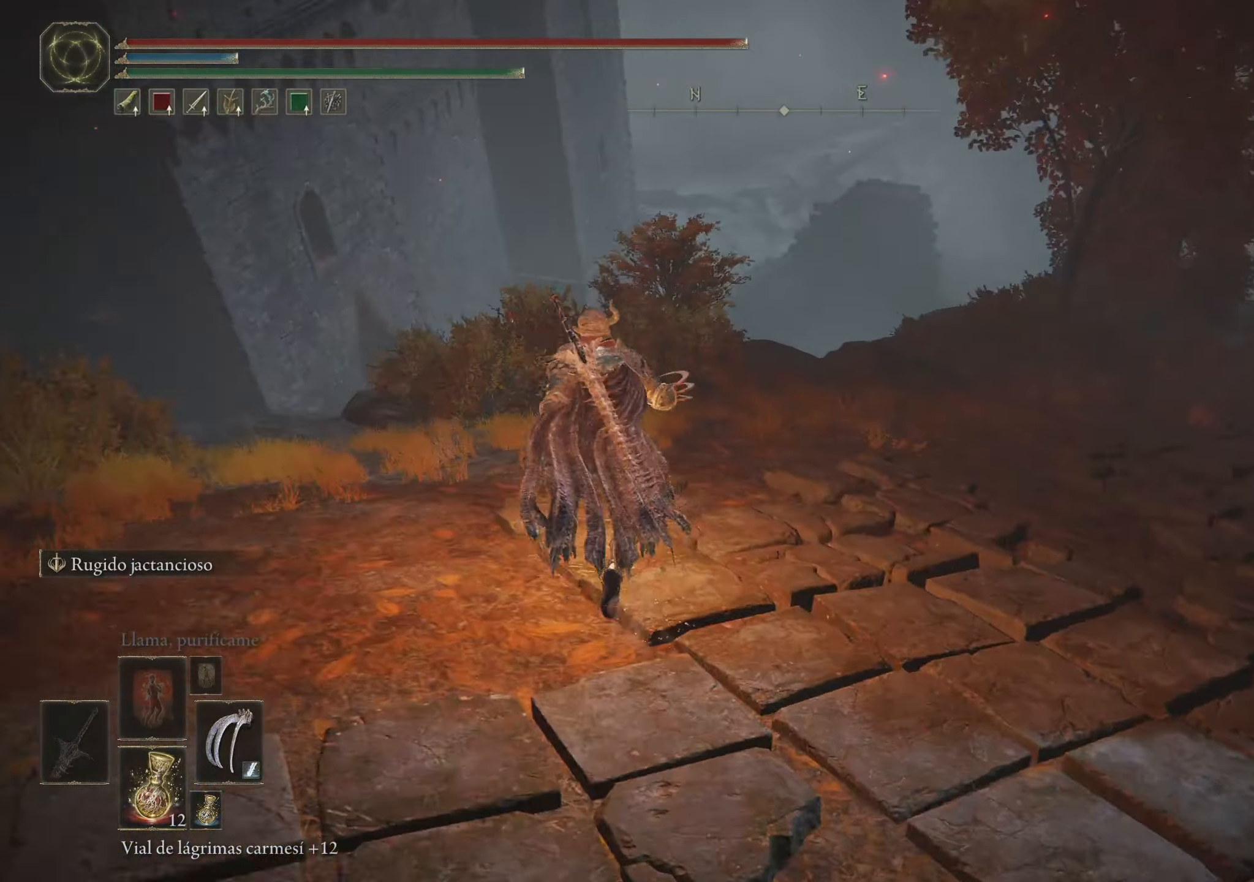
Gameplay with keyboard and mouse; each line is a JSON object with the keys and mouse buttons held at the frame after it. "events" lists presses ("down") and releases ("up") of "1", "2", "3", "4", "5", "a", "alt", "c", "caps_lock", "ctrl", "d", "e", "f", "g", "q", "r", "s", "shift", "space", "t", "tab", "v", "w", "x", "z", "mouse_left", "mouse_wheel" and "mouse_right" between this image and that frame as [ms after this image, input, new state], when the widget could be followed in between. "mouse_left", "mouse_wheel", "mouse_right" = the "left", "wheel", "right" buttons of the "mouse" list. No other keys are recorded. "wheel" means that the mouse wheel is clicked or scrolled. Not read: mouse_move.
{"keys": ["space", "w"], "mouse": [], "events": []}
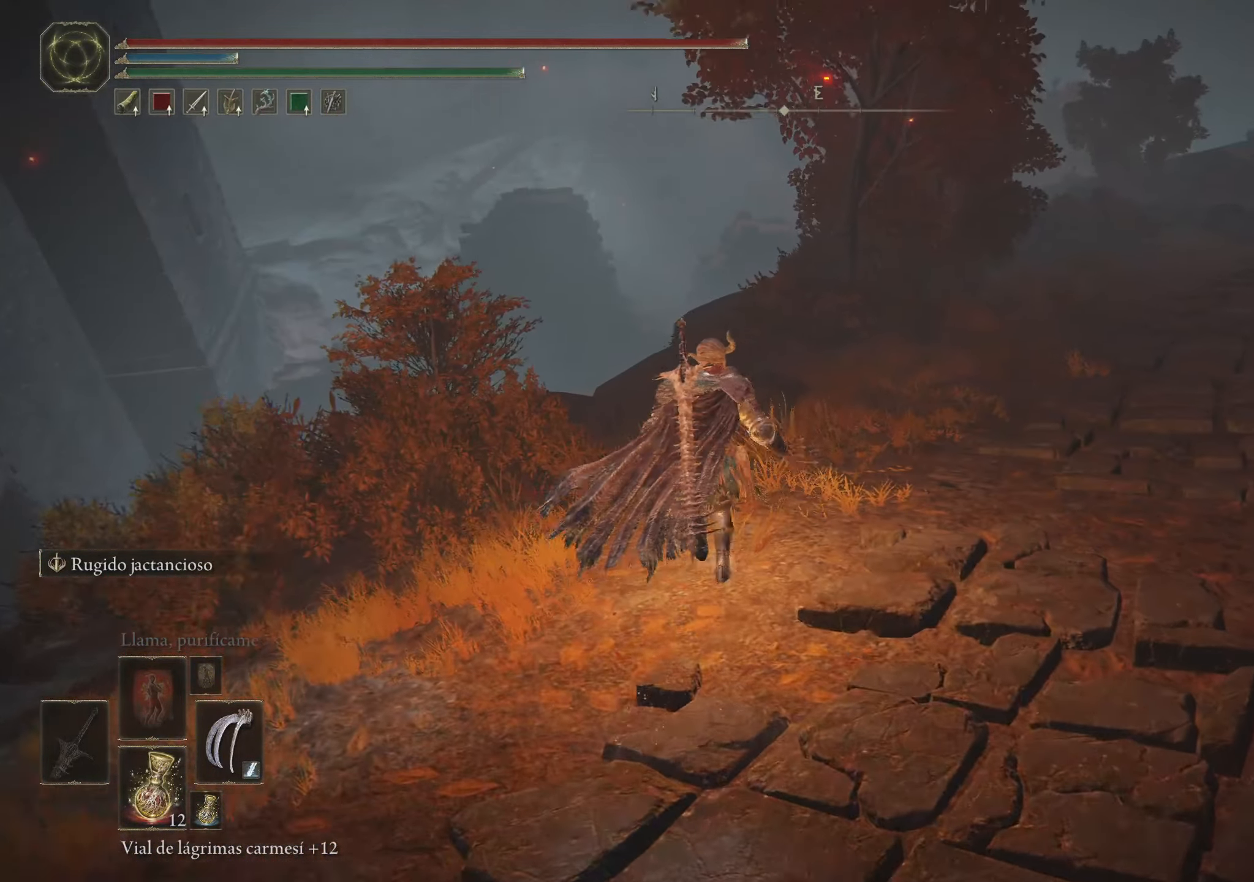
{"keys": ["space", "w"], "mouse": [], "events": []}
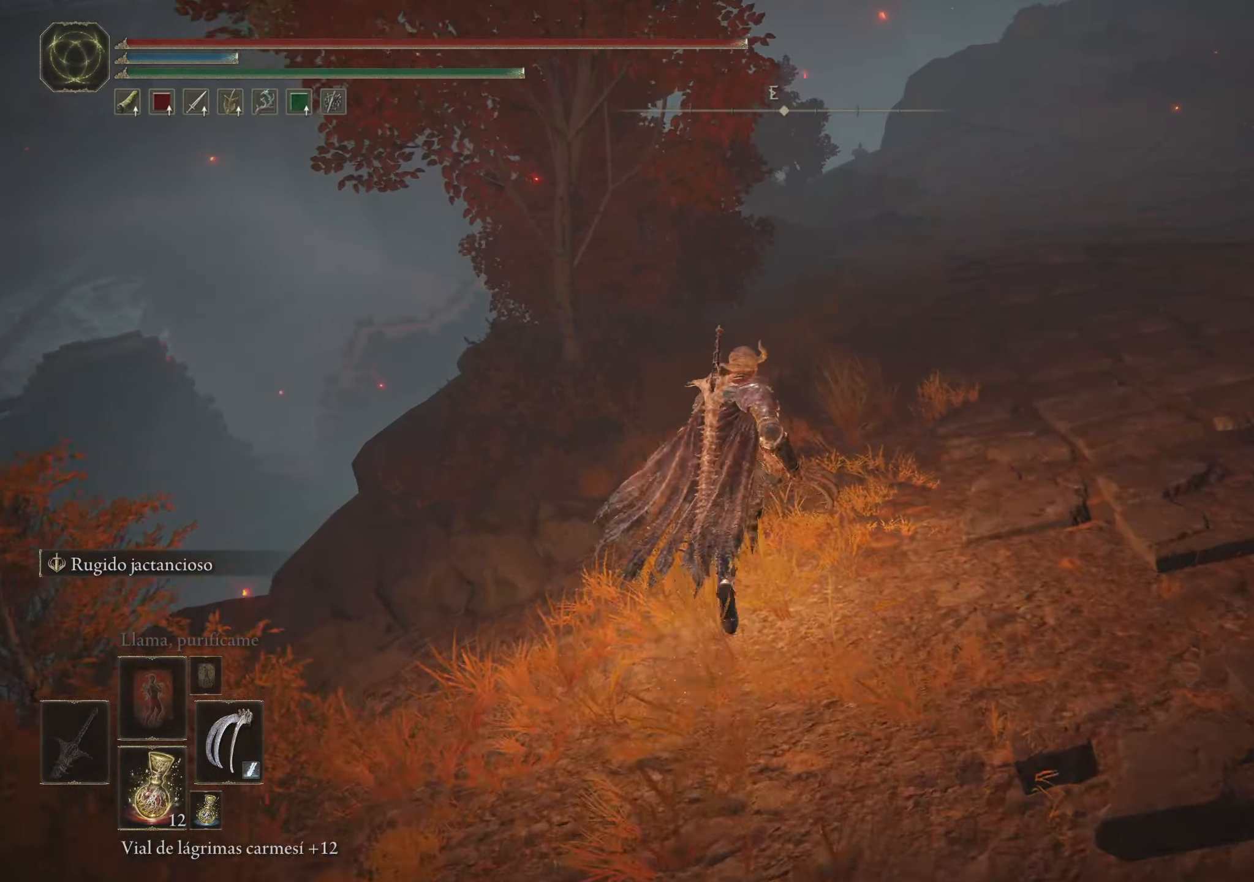
{"keys": ["space", "w"], "mouse": [], "events": []}
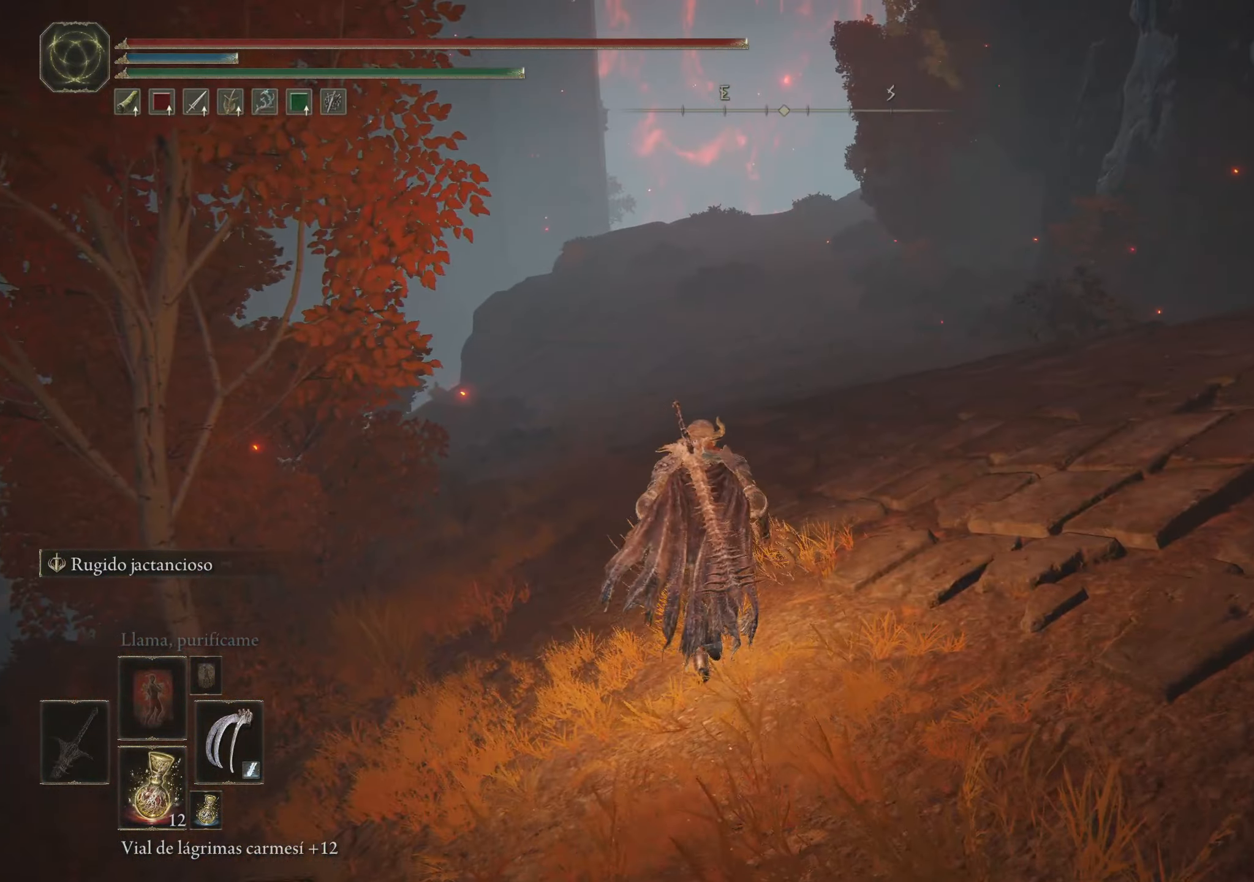
{"keys": ["space", "w"], "mouse": [], "events": [[83, "a", "down"], [500, "a", "up"]]}
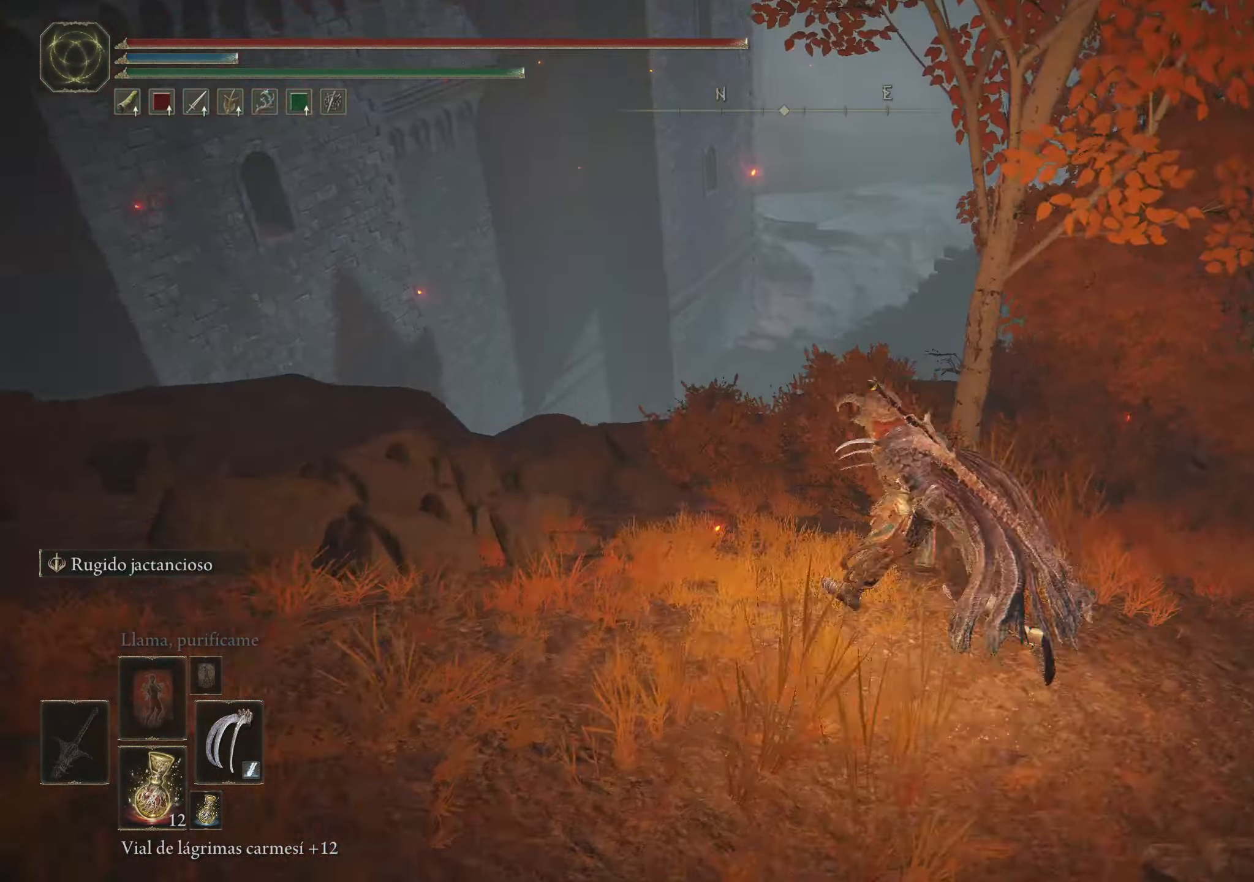
{"keys": ["d", "space", "w"], "mouse": [], "events": [[150, "d", "down"]]}
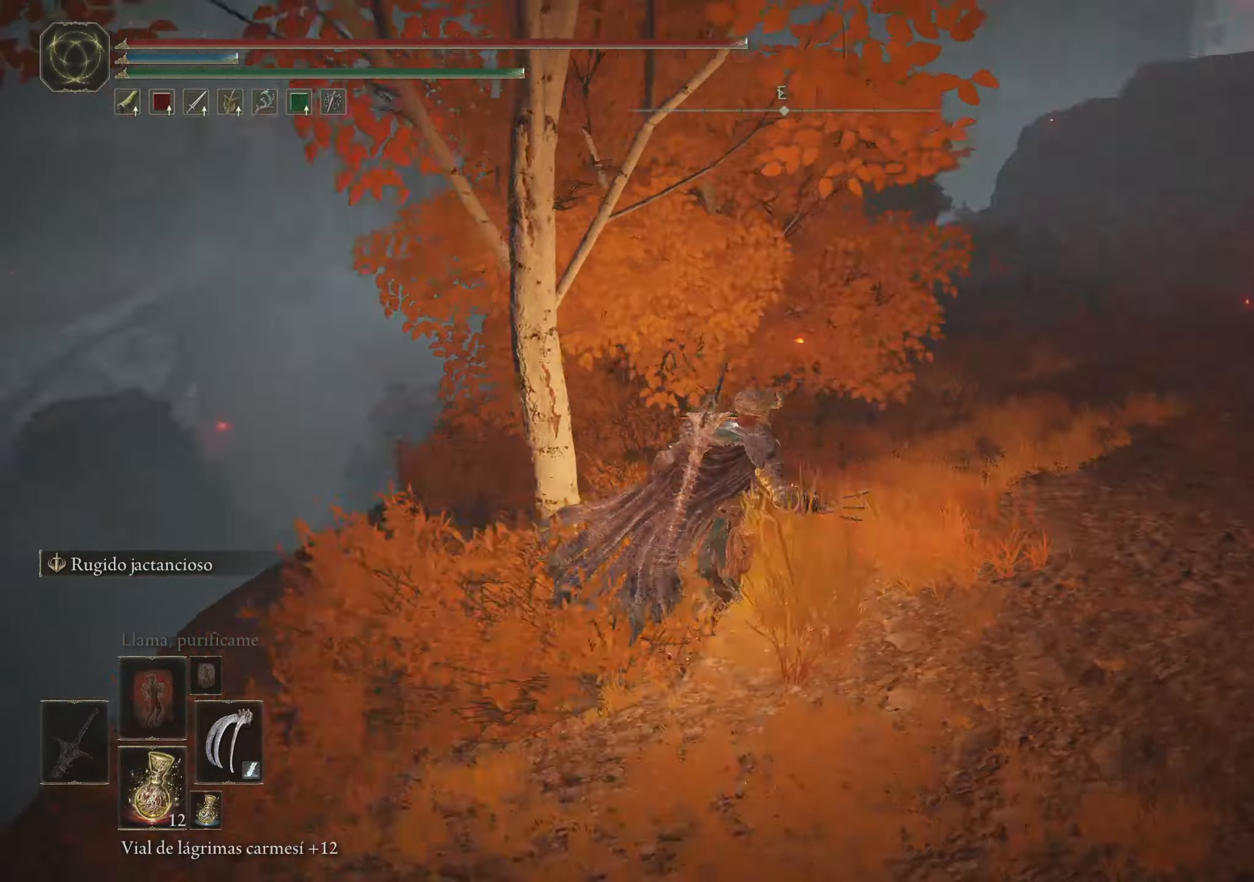
{"keys": ["space", "w"], "mouse": [], "events": [[217, "d", "up"]]}
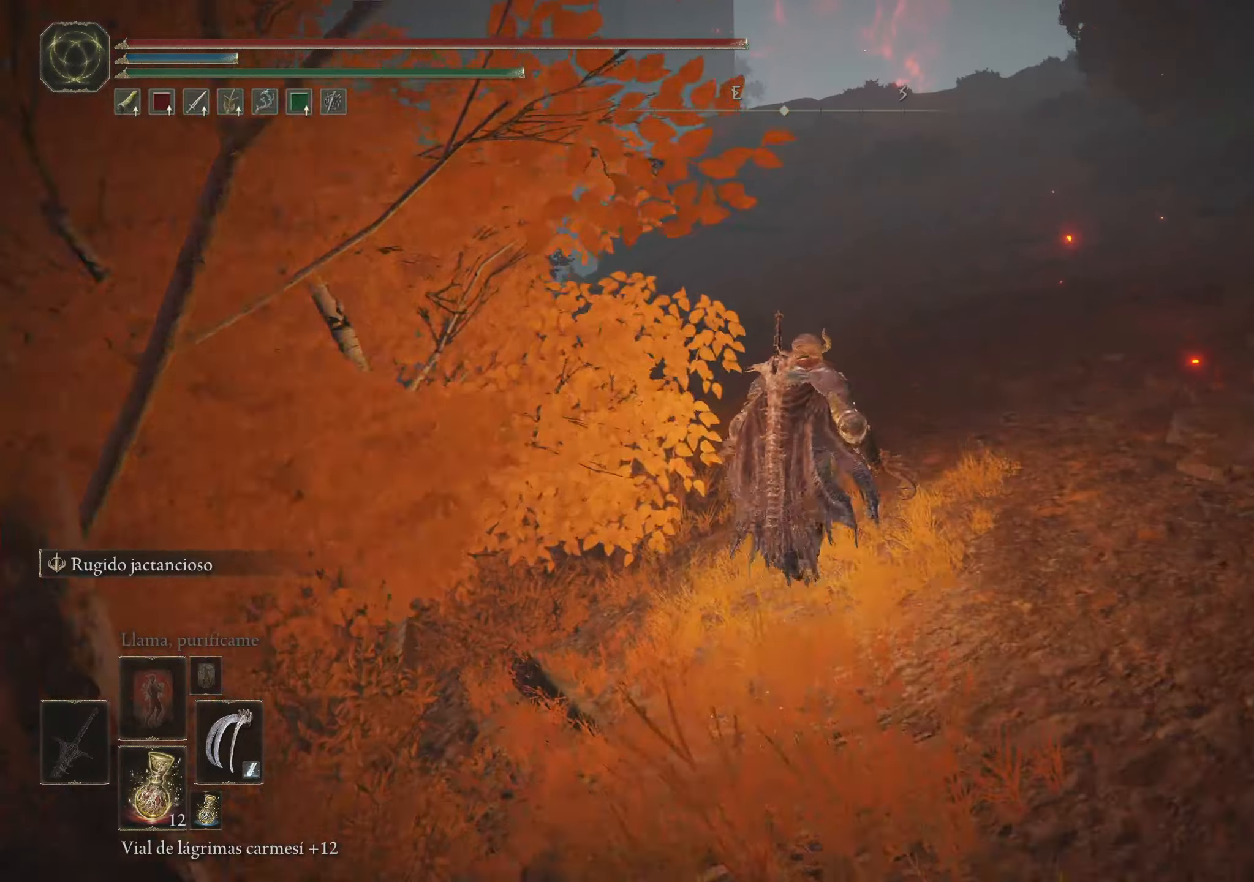
{"keys": ["space", "w"], "mouse": [], "events": []}
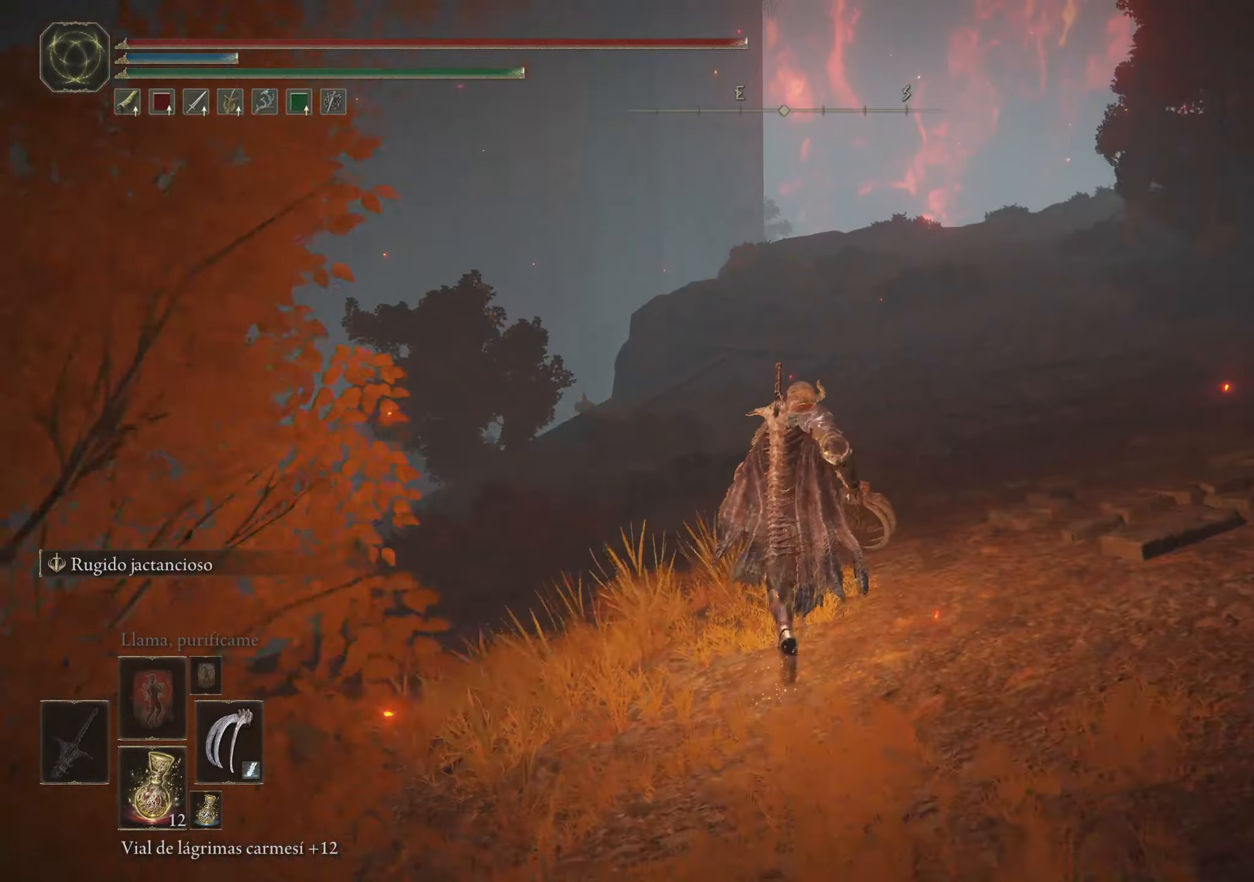
{"keys": ["space", "w"], "mouse": [], "events": []}
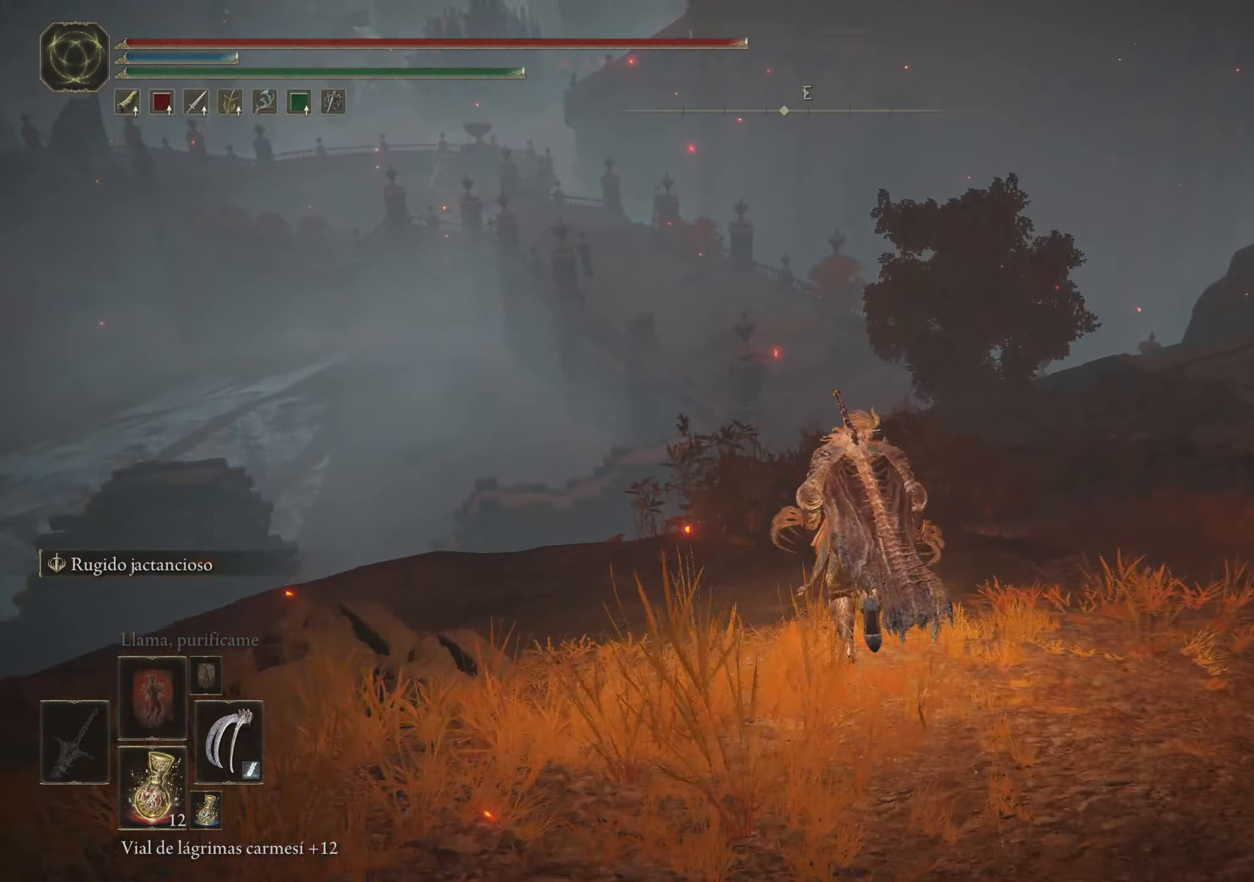
{"keys": ["space", "w"], "mouse": [], "events": []}
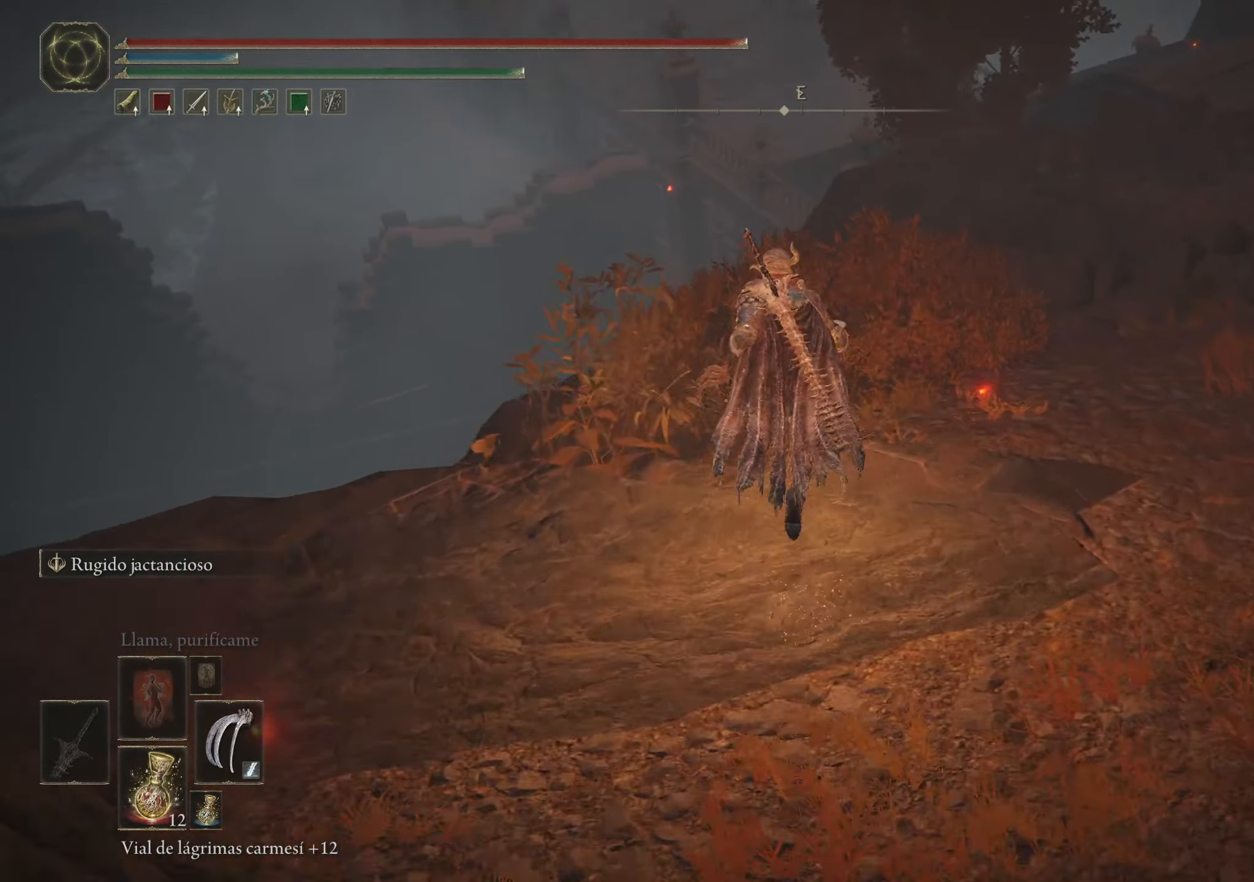
{"keys": ["space", "w"], "mouse": [], "events": []}
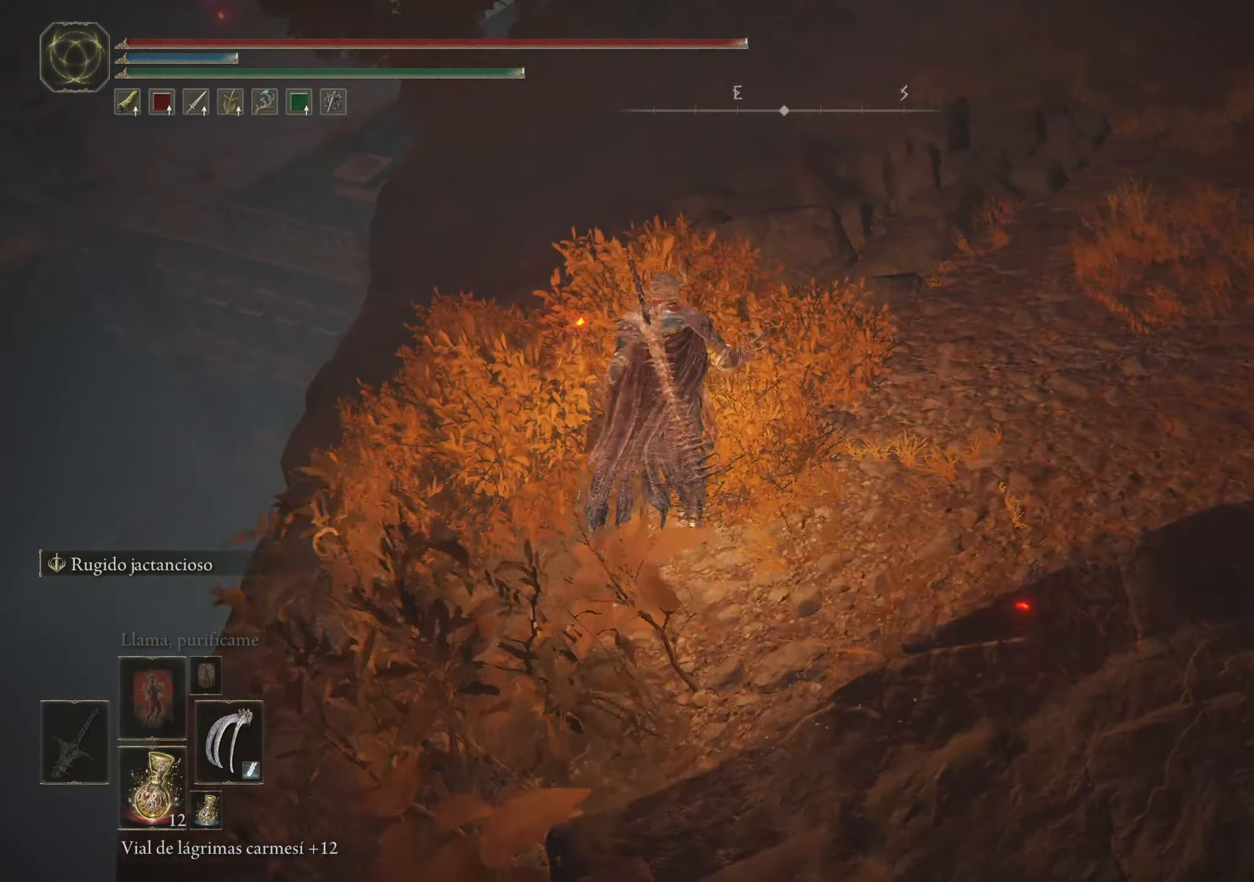
{"keys": ["space", "w"], "mouse": [], "events": []}
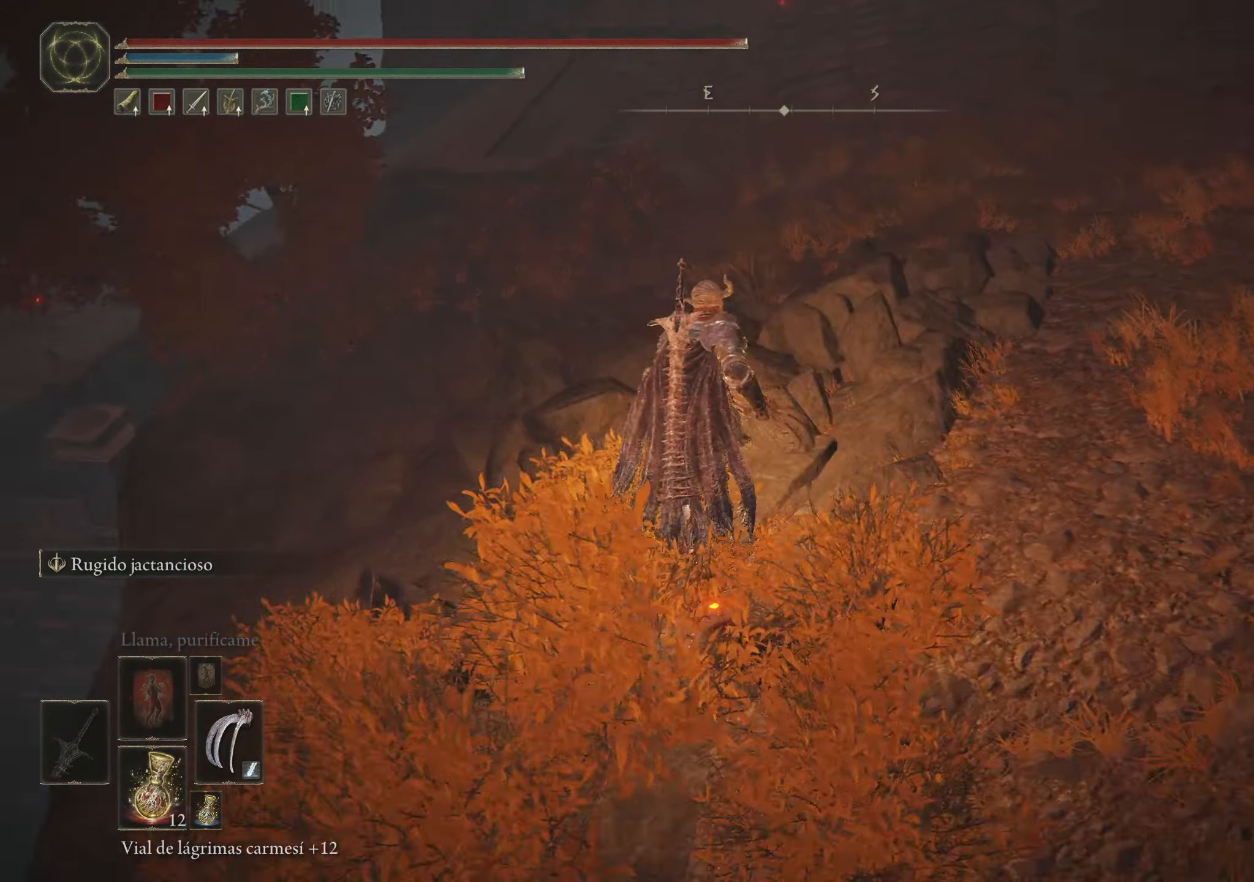
{"keys": ["space", "w"], "mouse": [], "events": []}
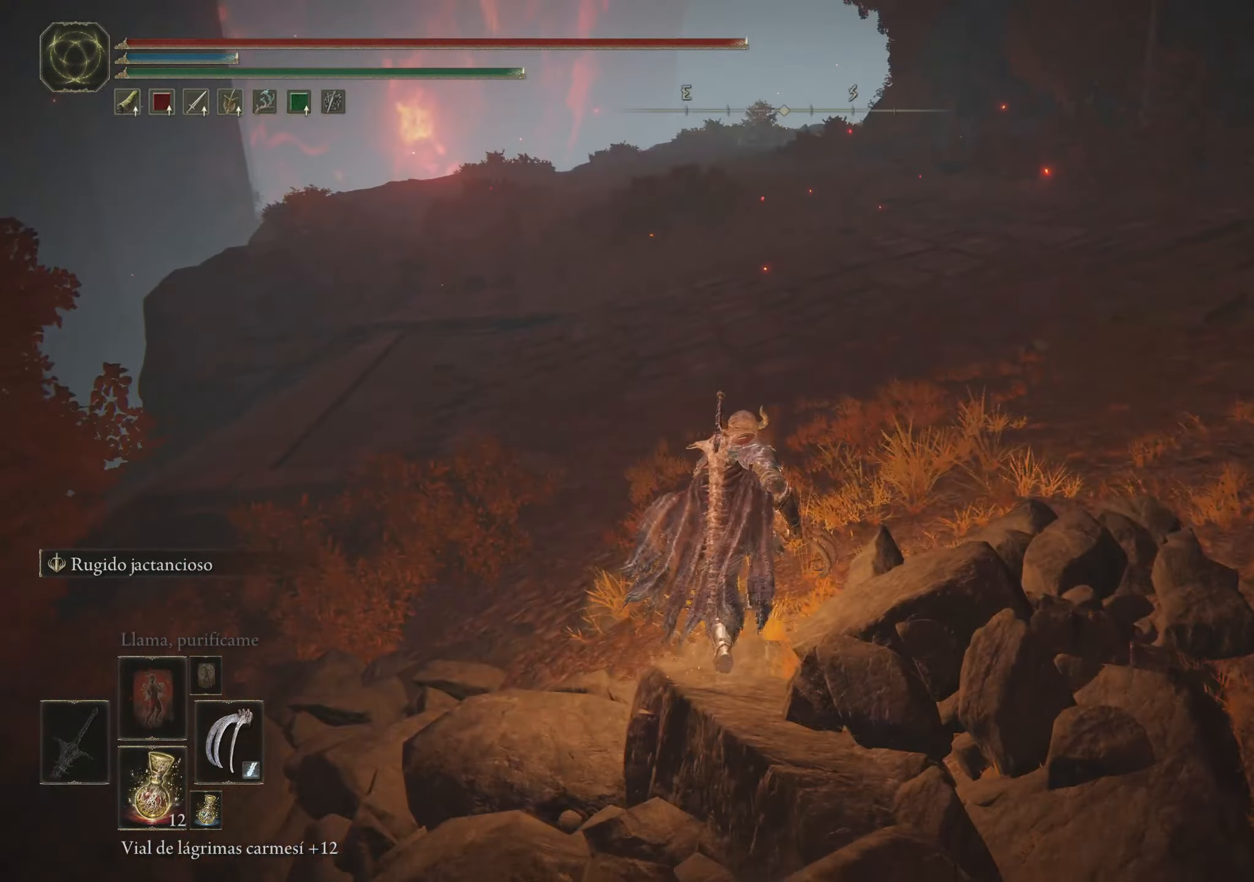
{"keys": ["a", "space", "w"], "mouse": [], "events": [[100, "a", "down"]]}
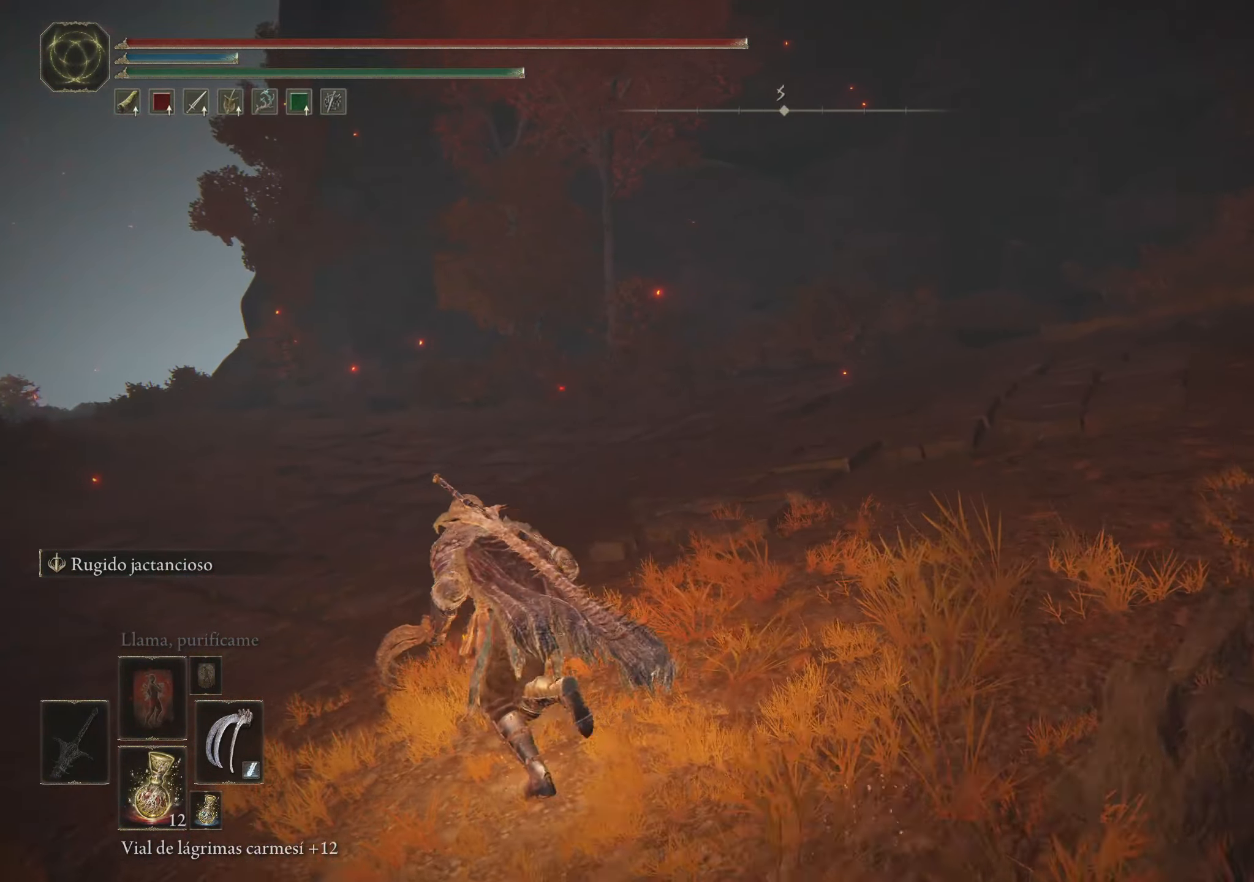
{"keys": ["space", "w"], "mouse": [], "events": [[350, "a", "up"]]}
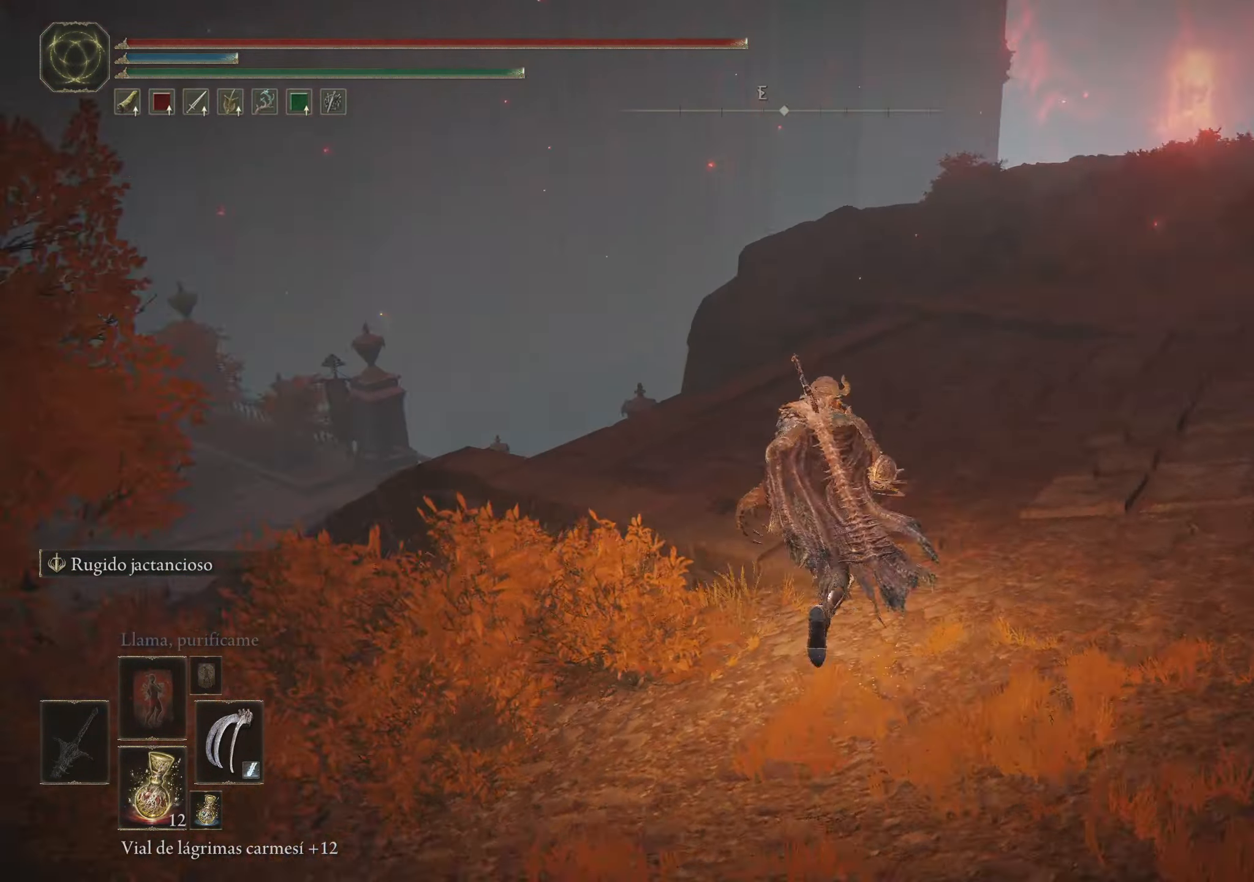
{"keys": ["space", "w"], "mouse": [], "events": []}
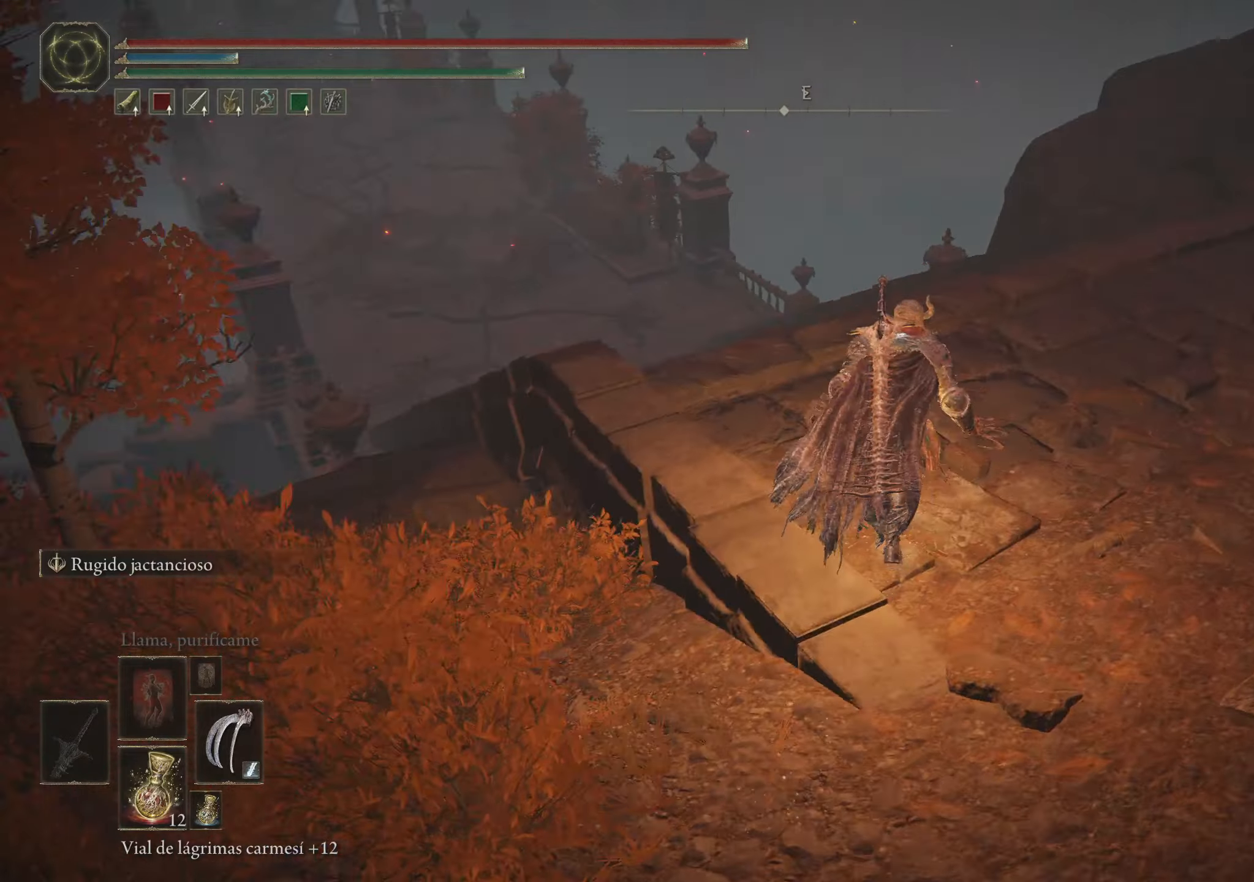
{"keys": ["space", "w"], "mouse": [], "events": []}
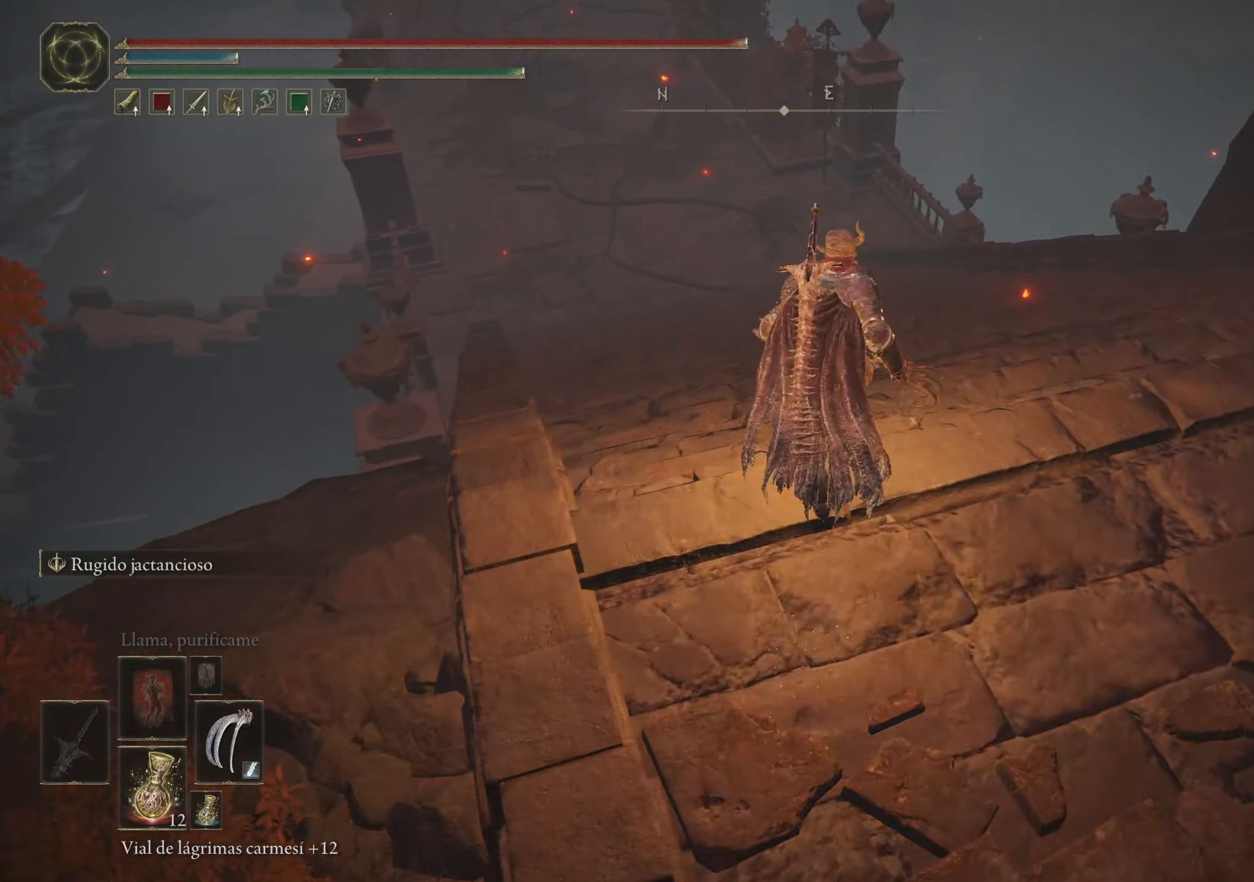
{"keys": ["space", "w"], "mouse": [], "events": []}
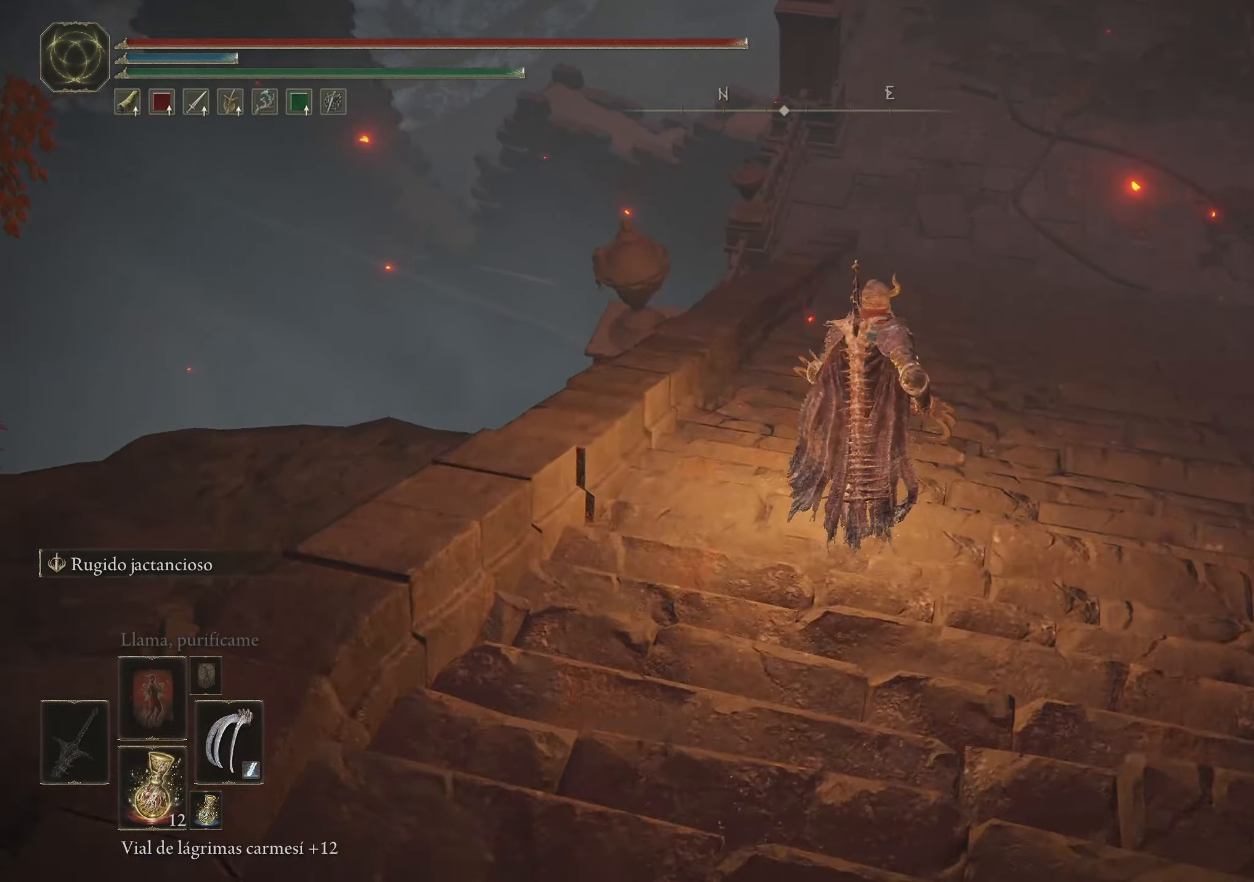
{"keys": ["d", "space", "w"], "mouse": [], "events": [[83, "d", "down"]]}
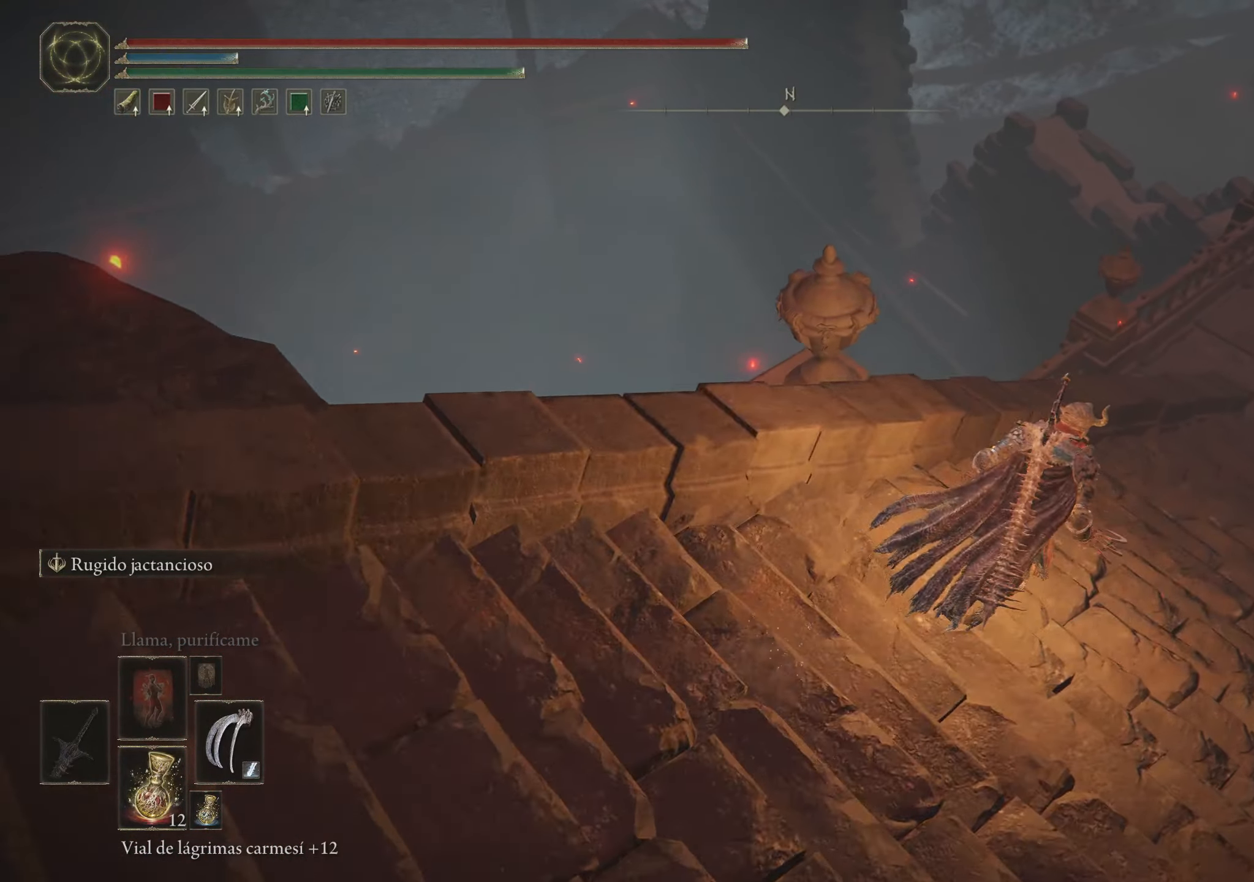
{"keys": ["space", "w"], "mouse": [], "events": [[383, "d", "up"]]}
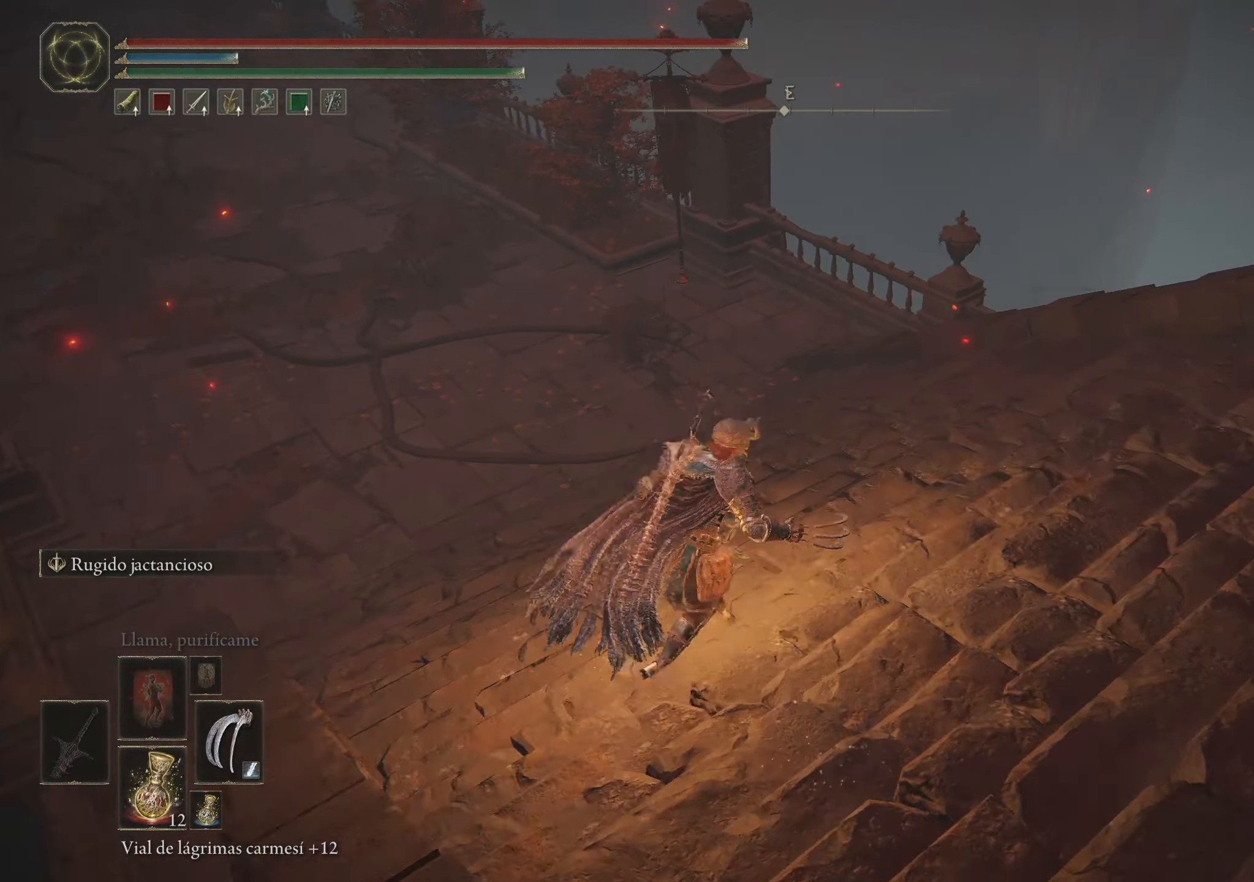
{"keys": ["space", "w"], "mouse": [], "events": []}
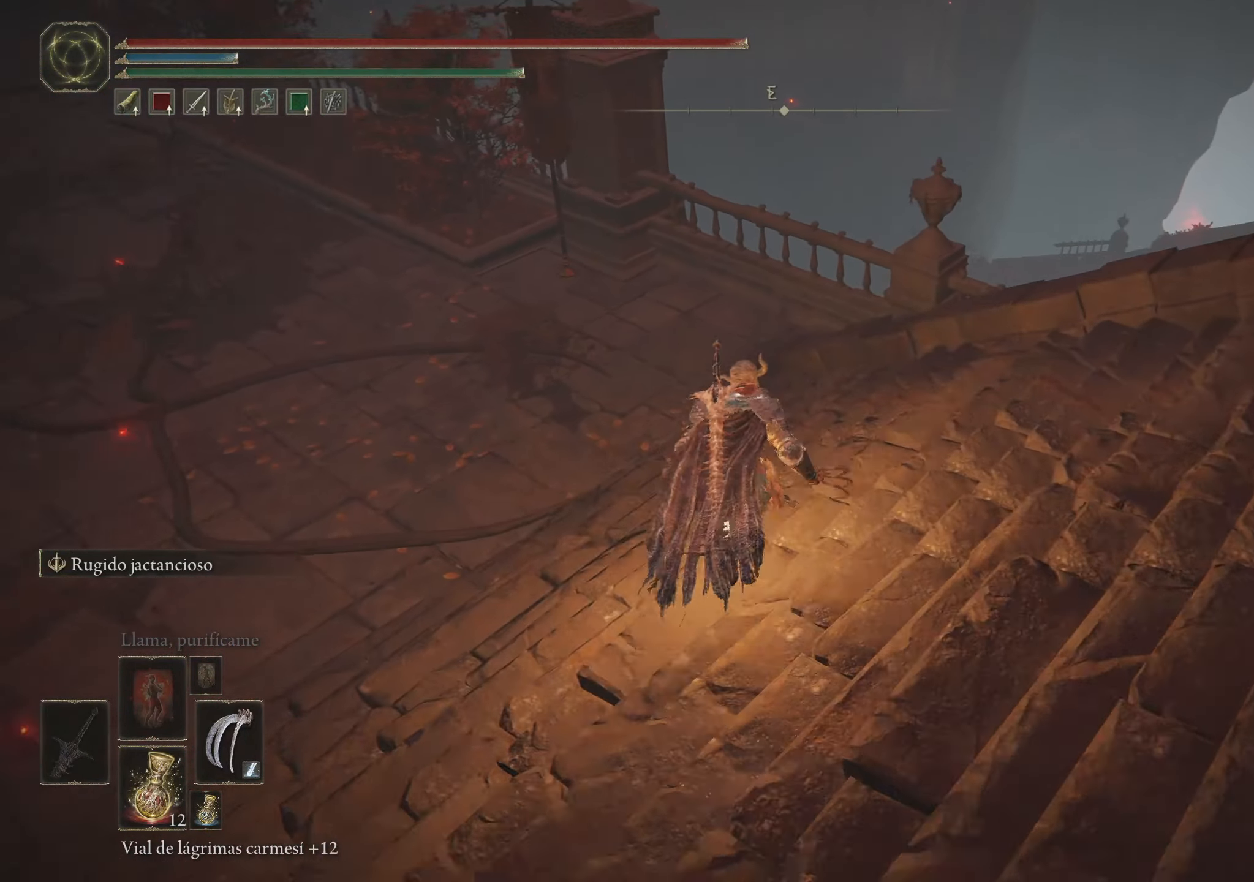
{"keys": ["space", "w"], "mouse": [], "events": []}
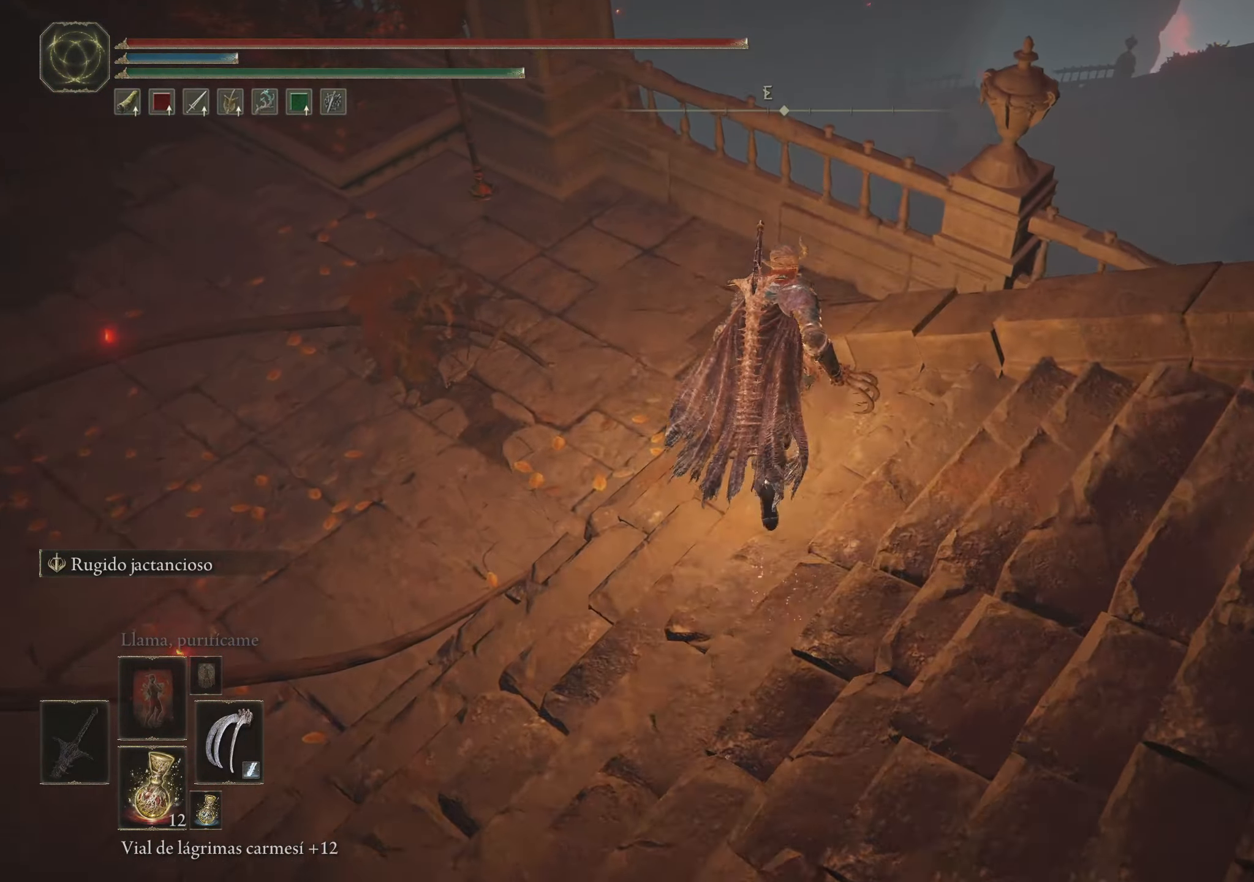
{"keys": ["w"], "mouse": [], "events": [[383, "space", "up"]]}
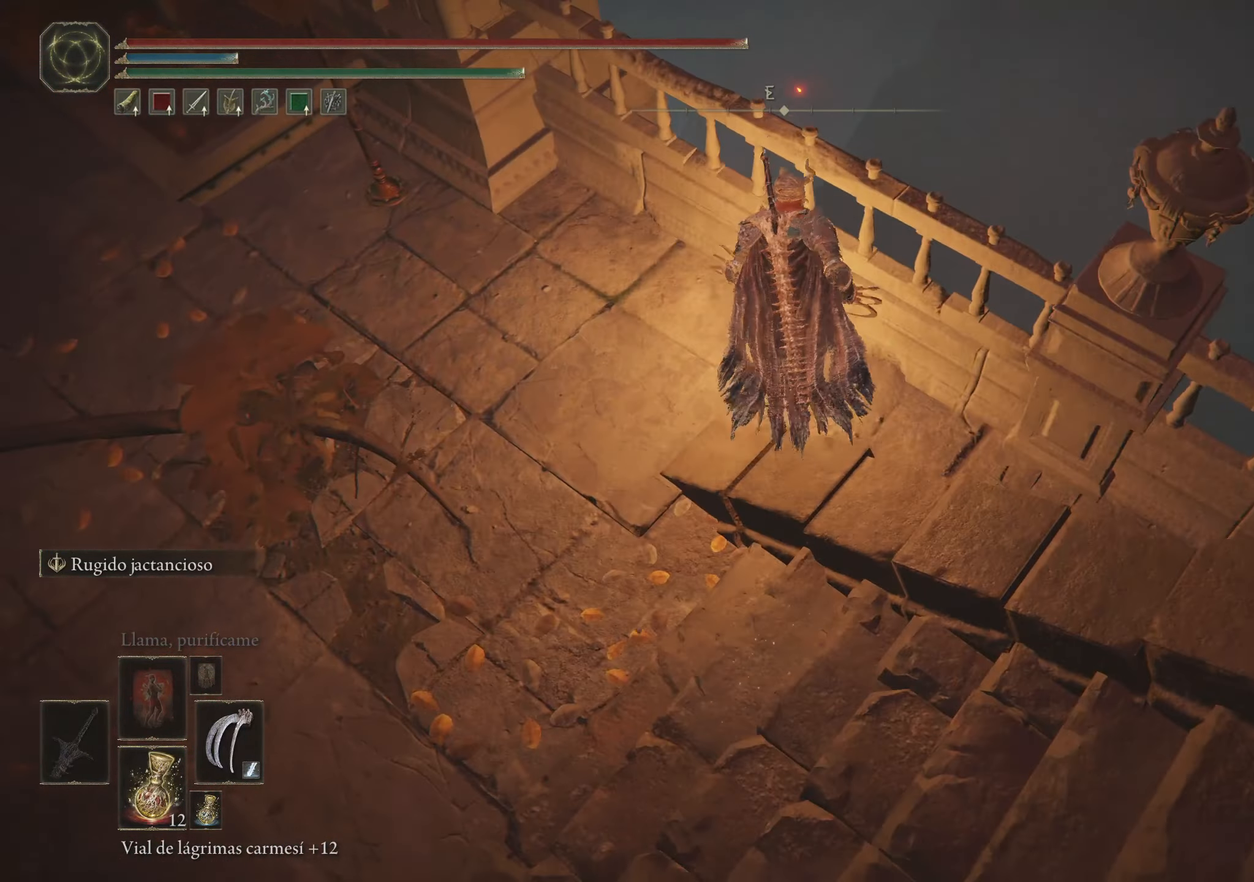
{"keys": [], "mouse": [], "events": [[300, "w", "up"]]}